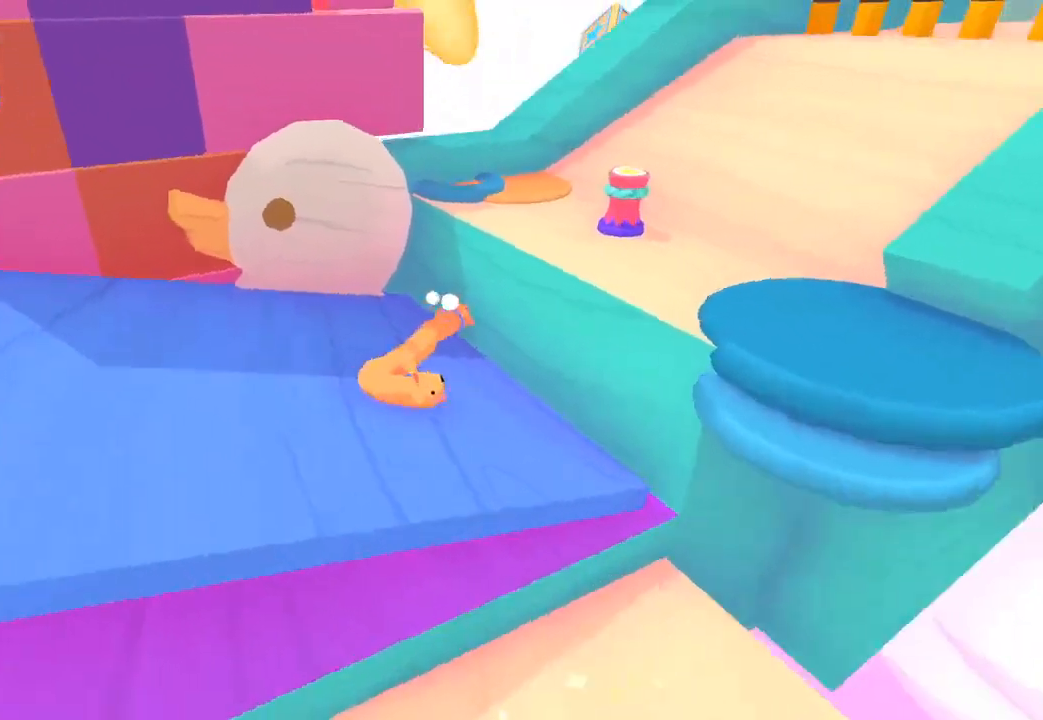
Gameplay with a controller (Xbox layout); each line is a JSON object with the inputs held at the frame after it. "button_events" lists button changes between this image and that frame as [ms after this image, input, new state], when the widget could be followed in between (sticks are given only as held states). This document gives stick clicks only as held states, not as events.
{"buttons": ["L2"], "left_stick": "center", "right_stick": "center", "button_events": [[500, "L2", "down"]]}
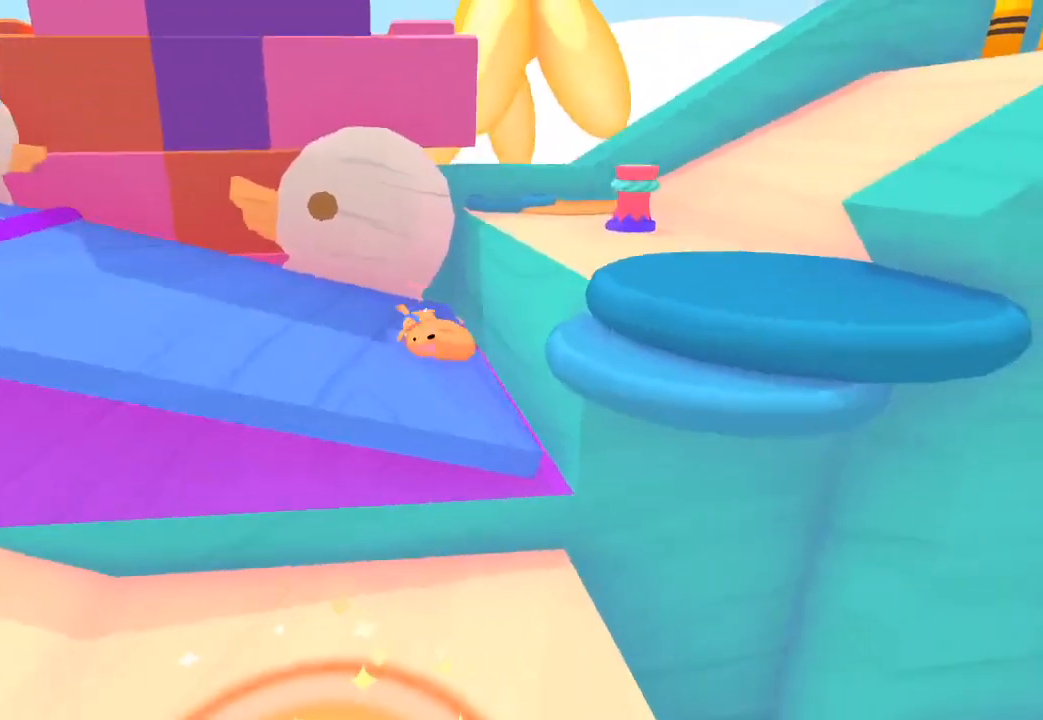
{"buttons": ["L2"], "left_stick": "right", "right_stick": "center", "button_events": [[200, "L1", "down"], [300, "L1", "up"], [400, "L1", "down"], [467, "L1", "up"]]}
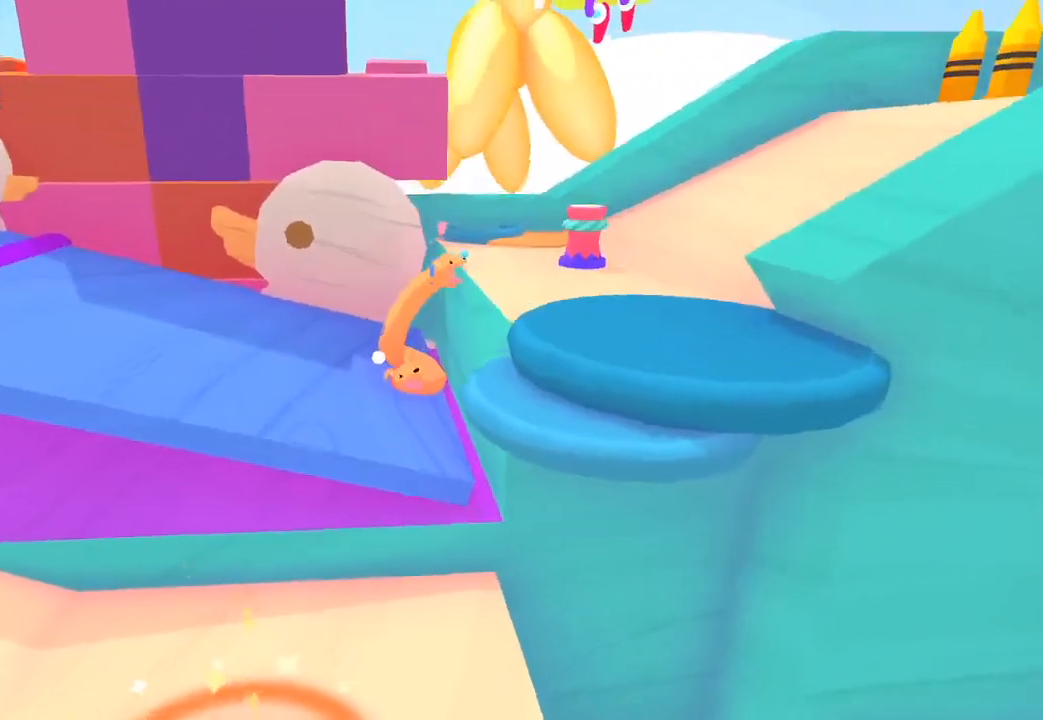
{"buttons": ["L1", "L2"], "left_stick": "up-right", "right_stick": "center", "button_events": [[500, "L1", "down"]]}
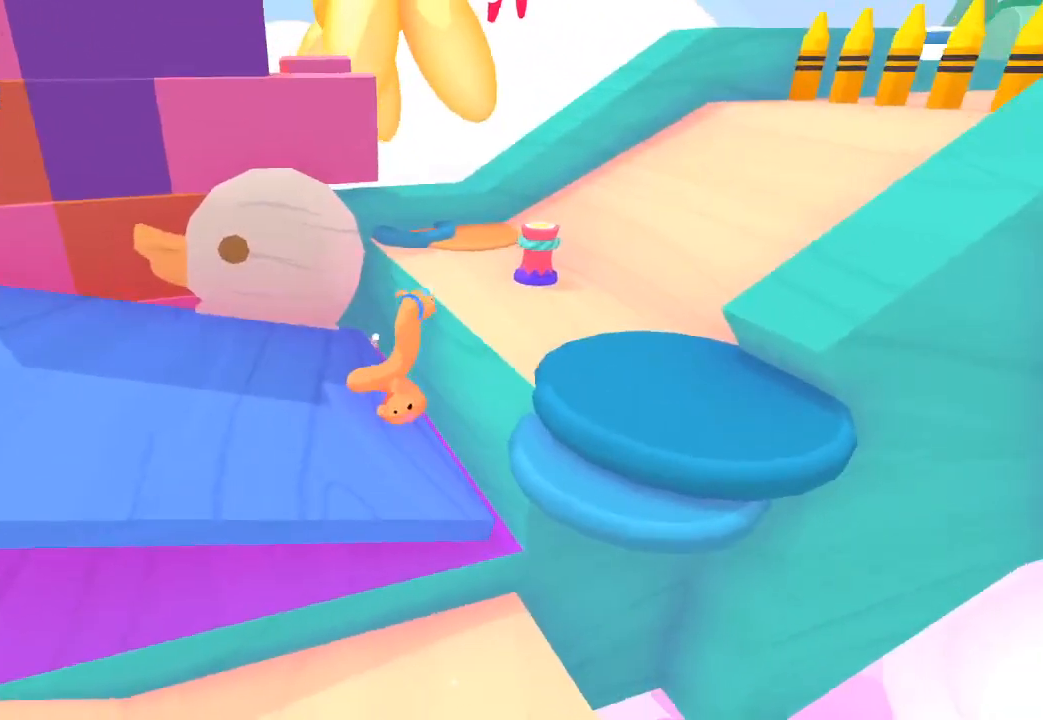
{"buttons": [], "left_stick": "left", "right_stick": "center", "button_events": [[100, "L1", "up"], [167, "L1", "down"], [300, "L1", "up"], [400, "L2", "up"]]}
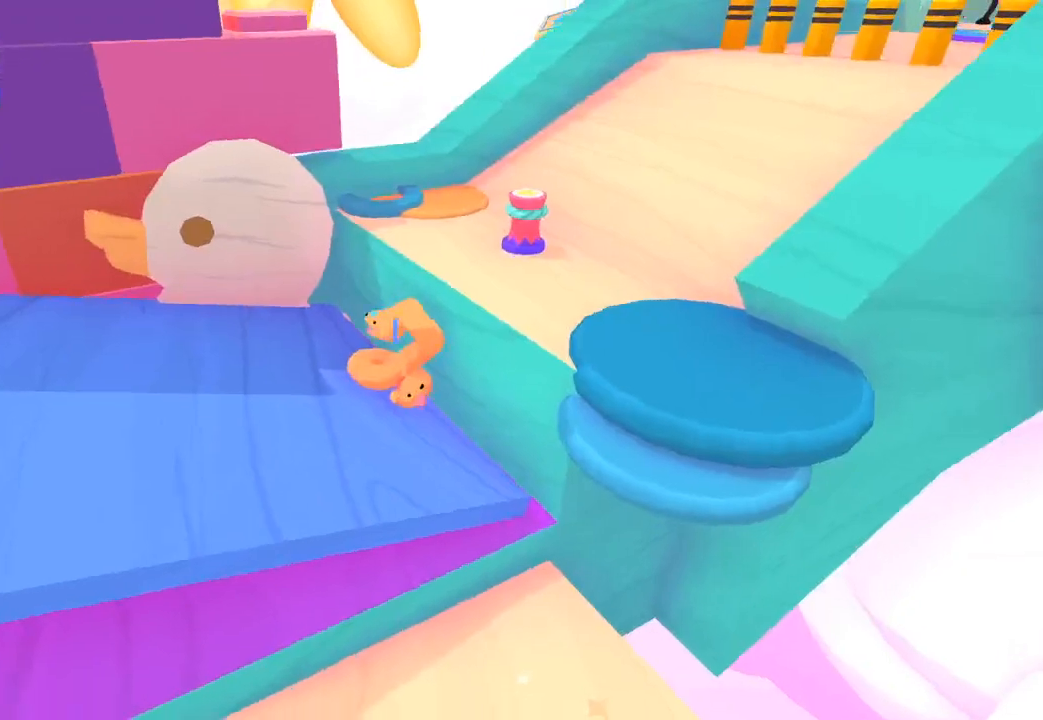
{"buttons": [], "left_stick": "center", "right_stick": "center", "button_events": []}
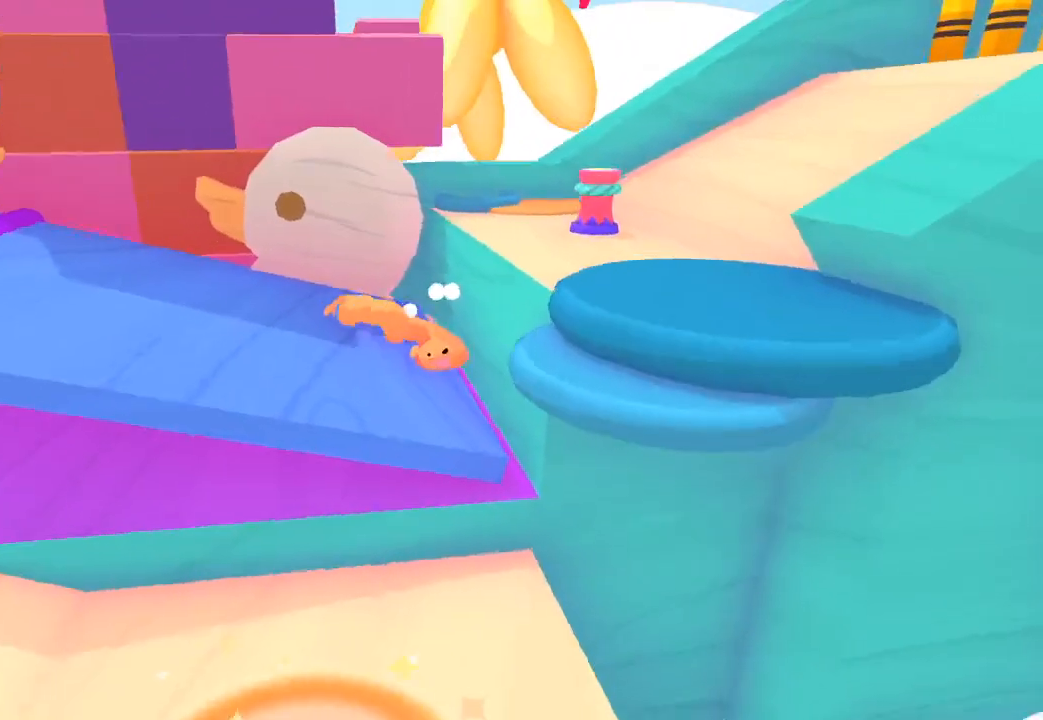
{"buttons": ["L1", "L2"], "left_stick": "center", "right_stick": "center", "button_events": [[500, "L1", "down"], [500, "L2", "down"]]}
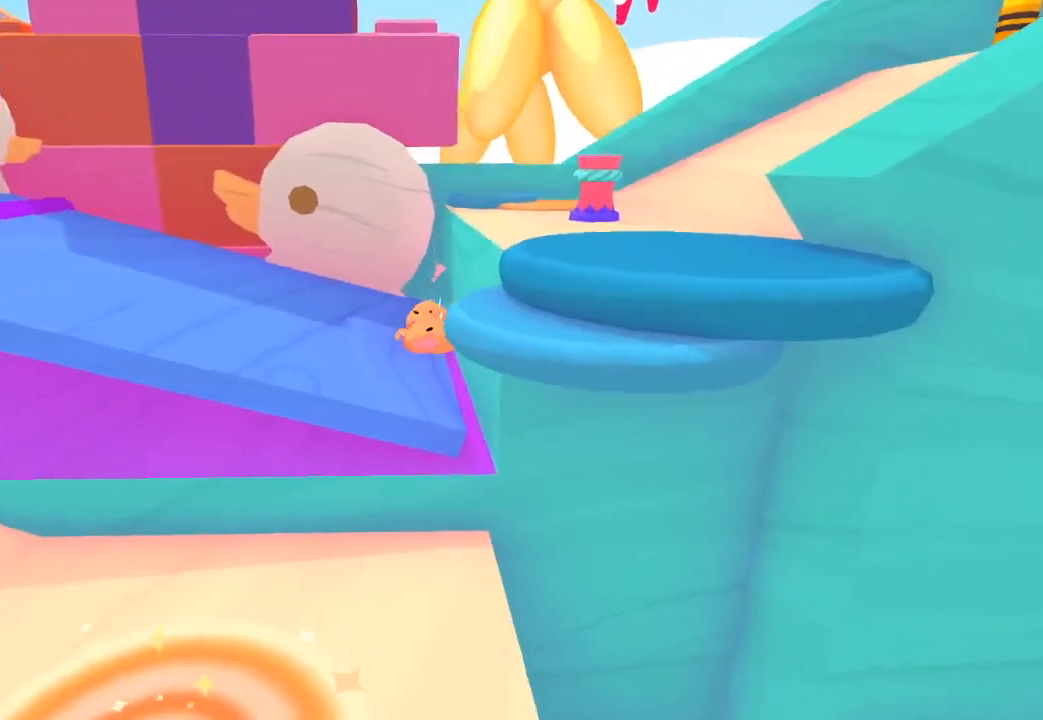
{"buttons": ["L1", "L2"], "left_stick": "up-right", "right_stick": "center", "button_events": [[100, "L1", "up"], [167, "L1", "down"]]}
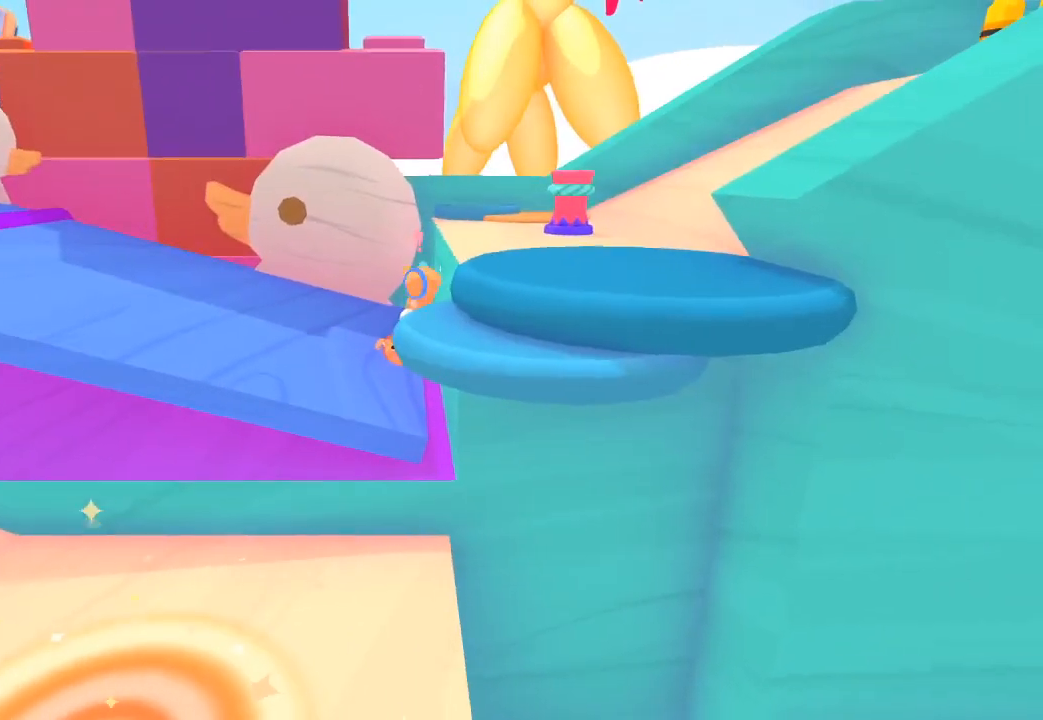
{"buttons": [], "left_stick": "up-left", "right_stick": "down-right", "button_events": [[67, "L1", "up"], [200, "L2", "up"]]}
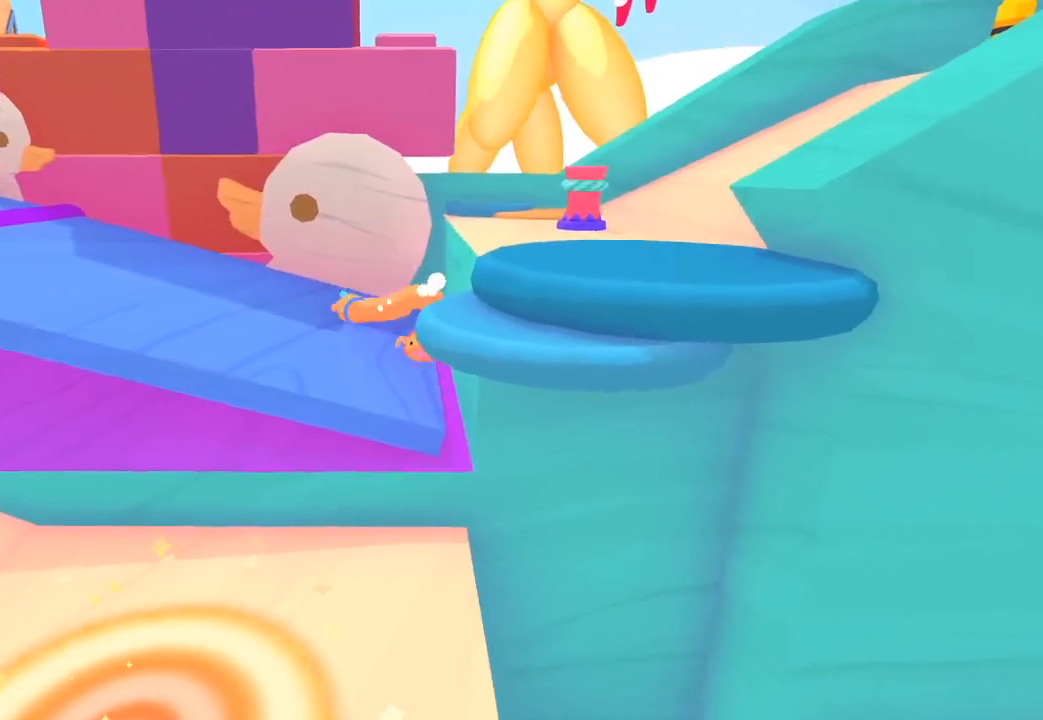
{"buttons": [], "left_stick": "center", "right_stick": "center", "button_events": []}
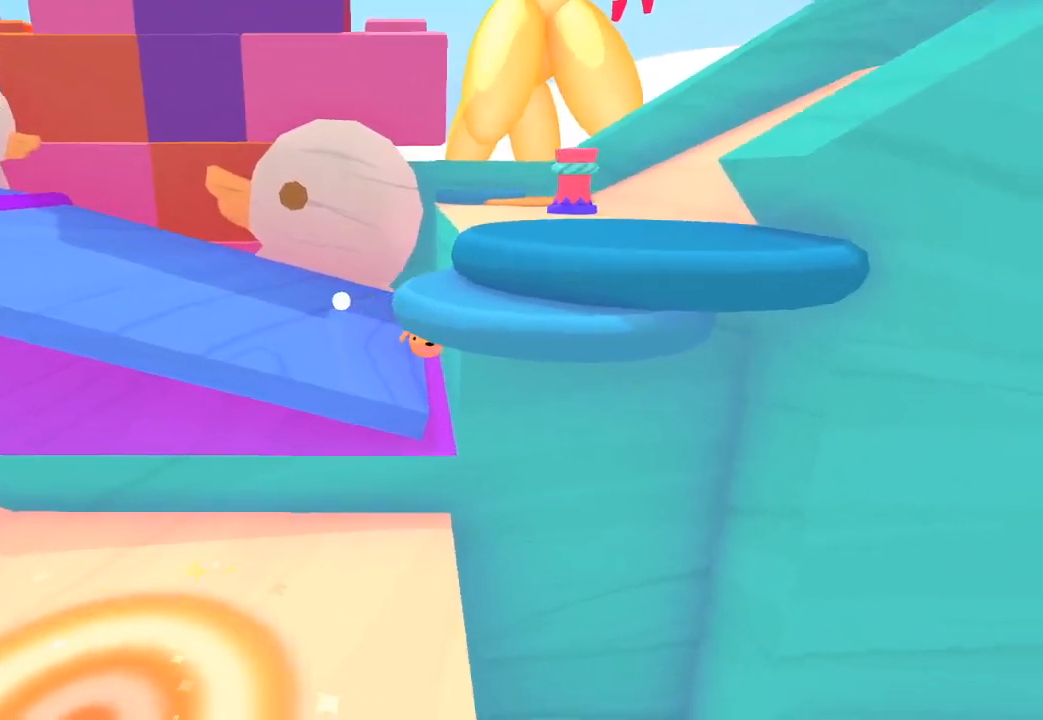
{"buttons": ["L2", "L3"], "left_stick": "down-right", "right_stick": "center", "button_events": [[233, "L2", "down"], [267, "L1", "down"], [367, "L1", "up"]]}
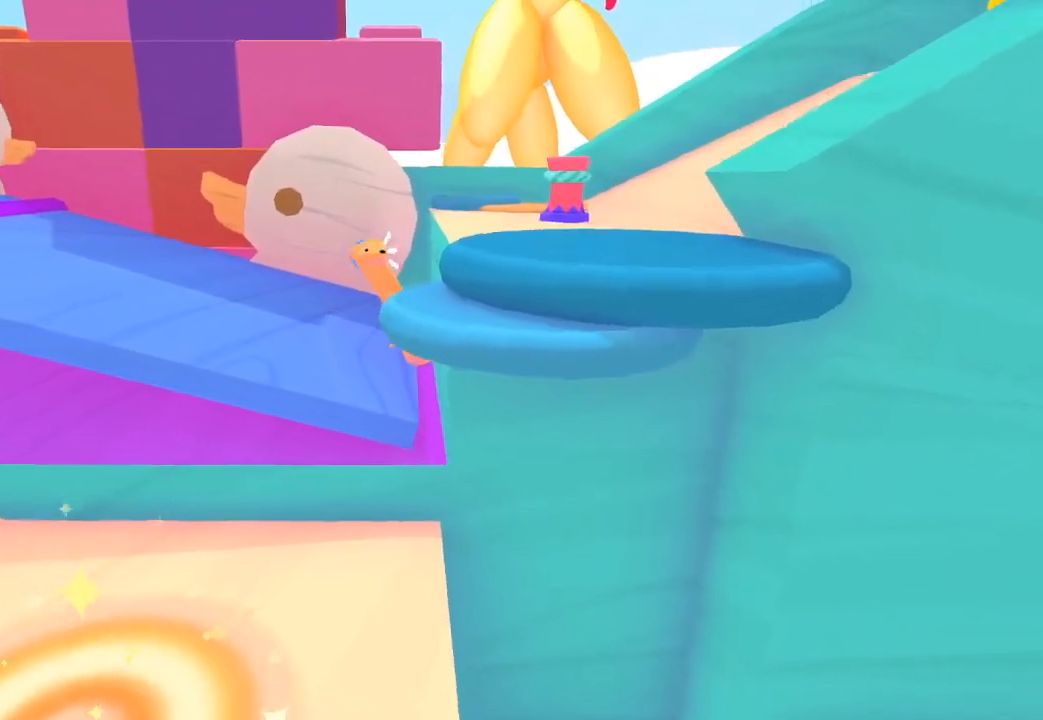
{"buttons": ["L1", "L2"], "left_stick": "up-right", "right_stick": "center", "button_events": [[33, "L1", "down"]]}
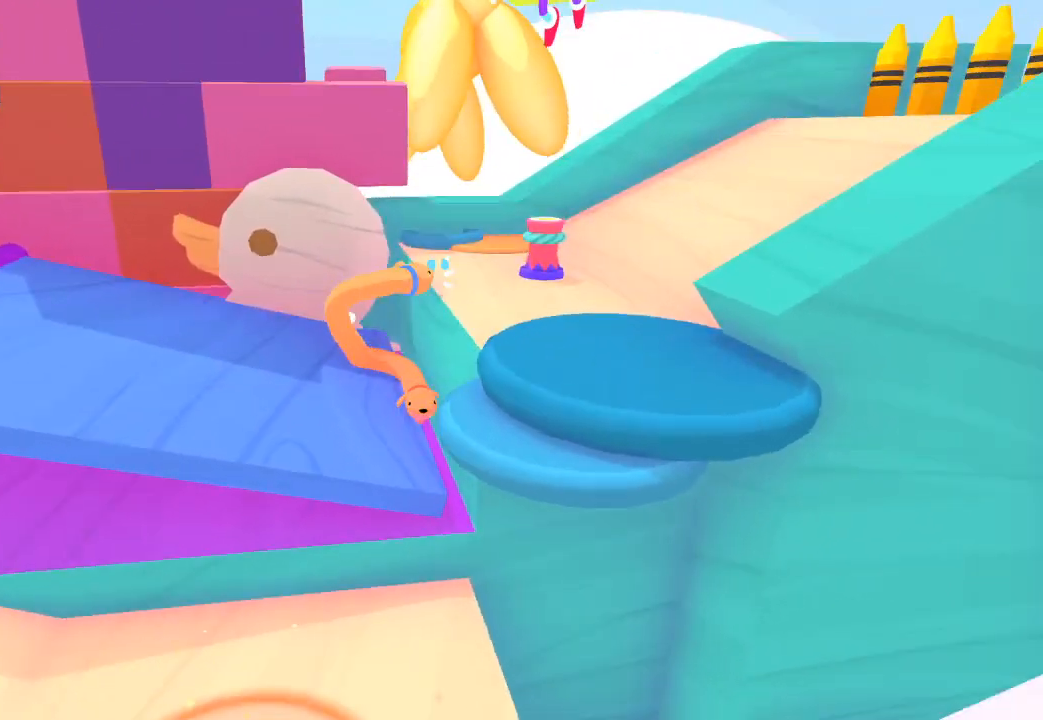
{"buttons": ["L2"], "left_stick": "up", "right_stick": "center", "button_events": [[67, "L1", "up"]]}
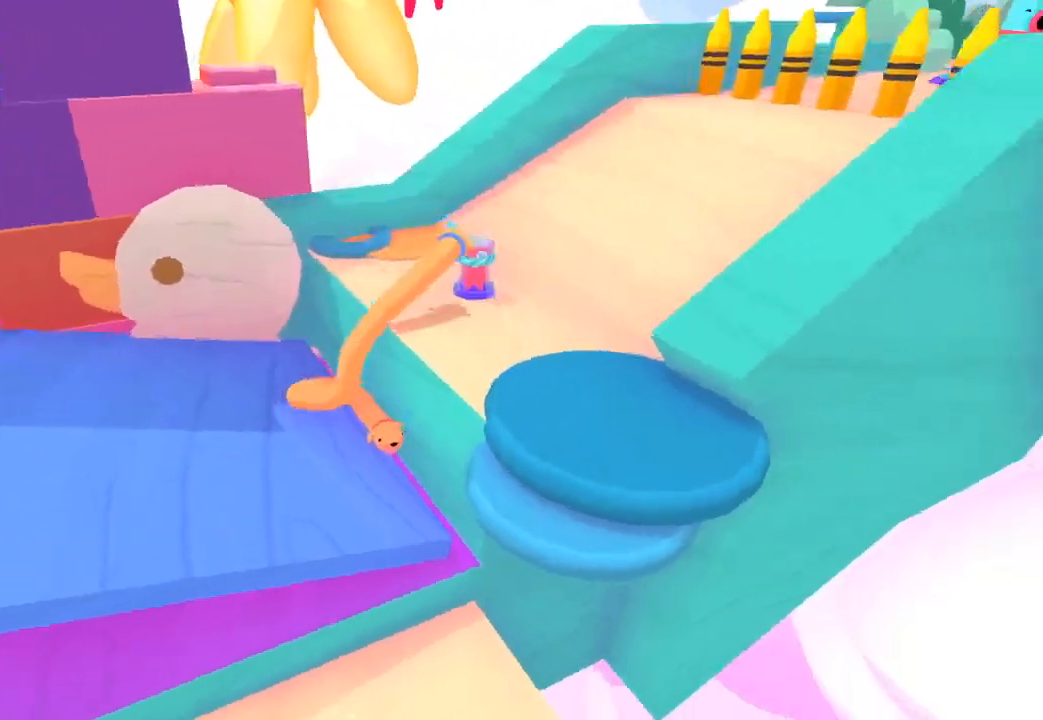
{"buttons": [], "left_stick": "center", "right_stick": "center", "button_events": [[333, "L2", "up"]]}
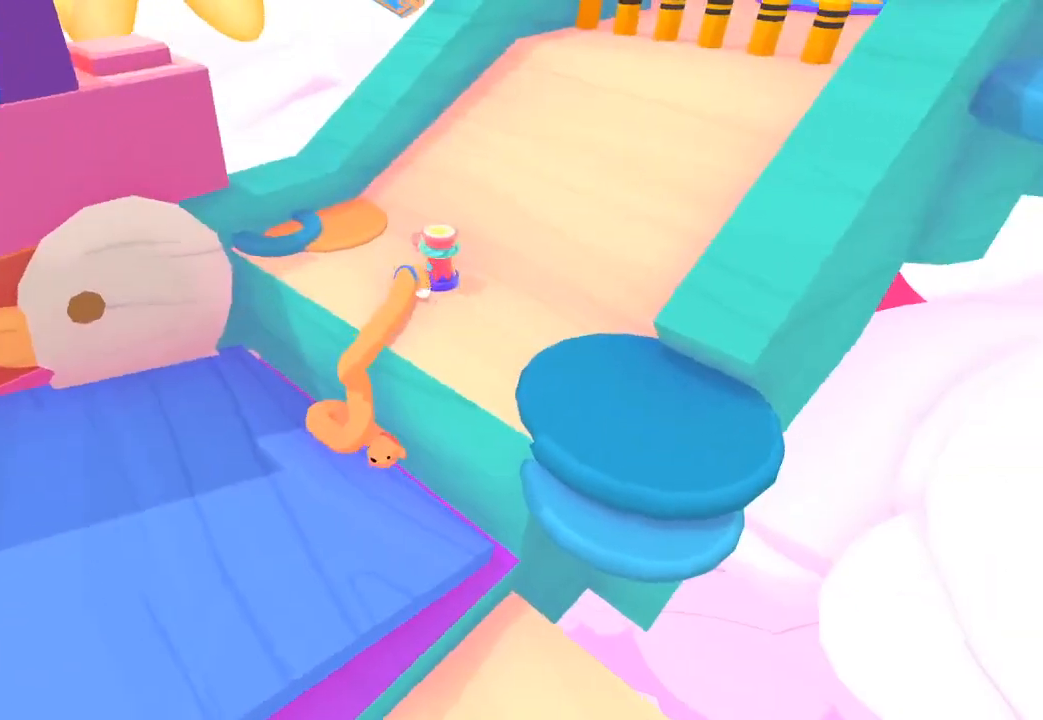
{"buttons": [], "left_stick": "right", "right_stick": "down-left", "button_events": []}
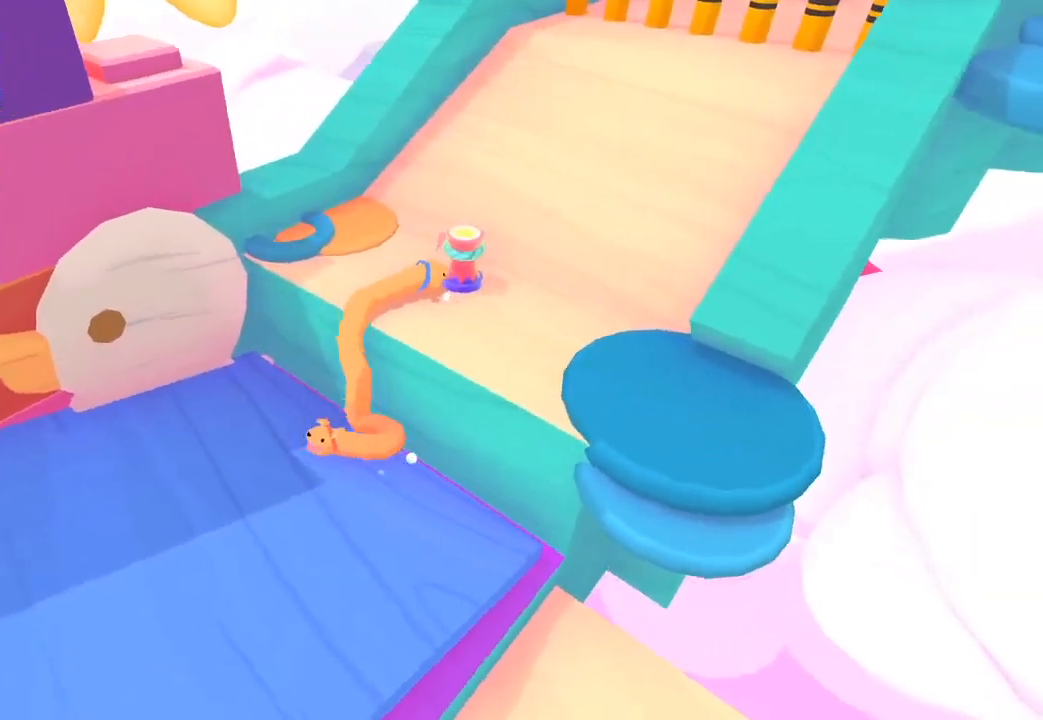
{"buttons": [], "left_stick": "right", "right_stick": "up-left", "button_events": []}
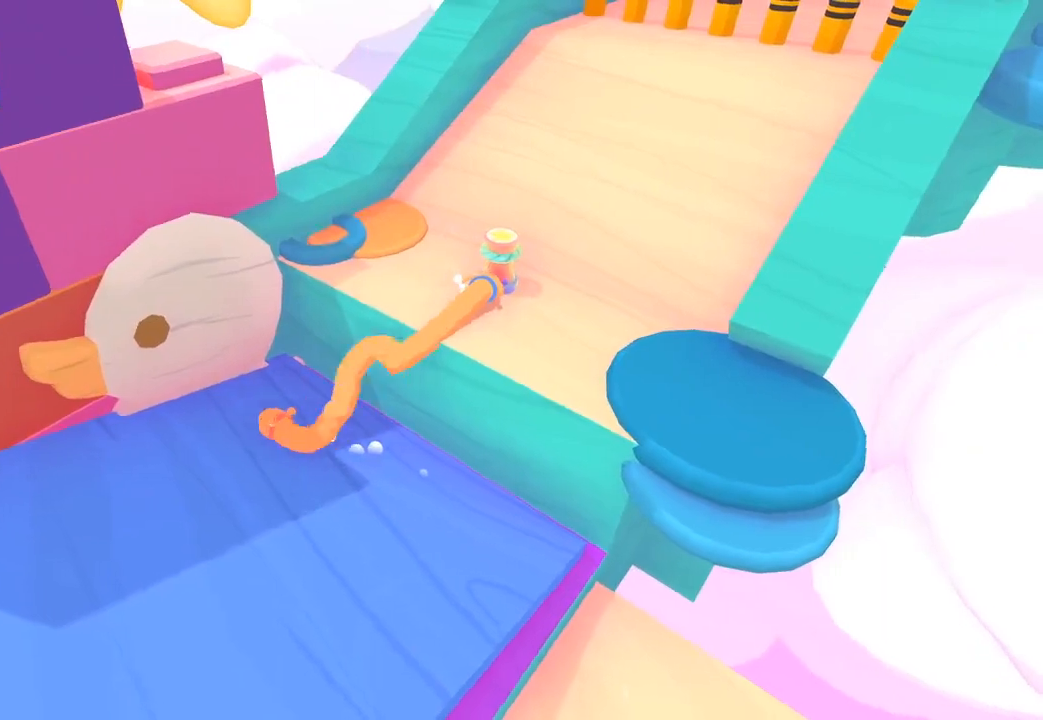
{"buttons": [], "left_stick": "down", "right_stick": "up-right", "button_events": []}